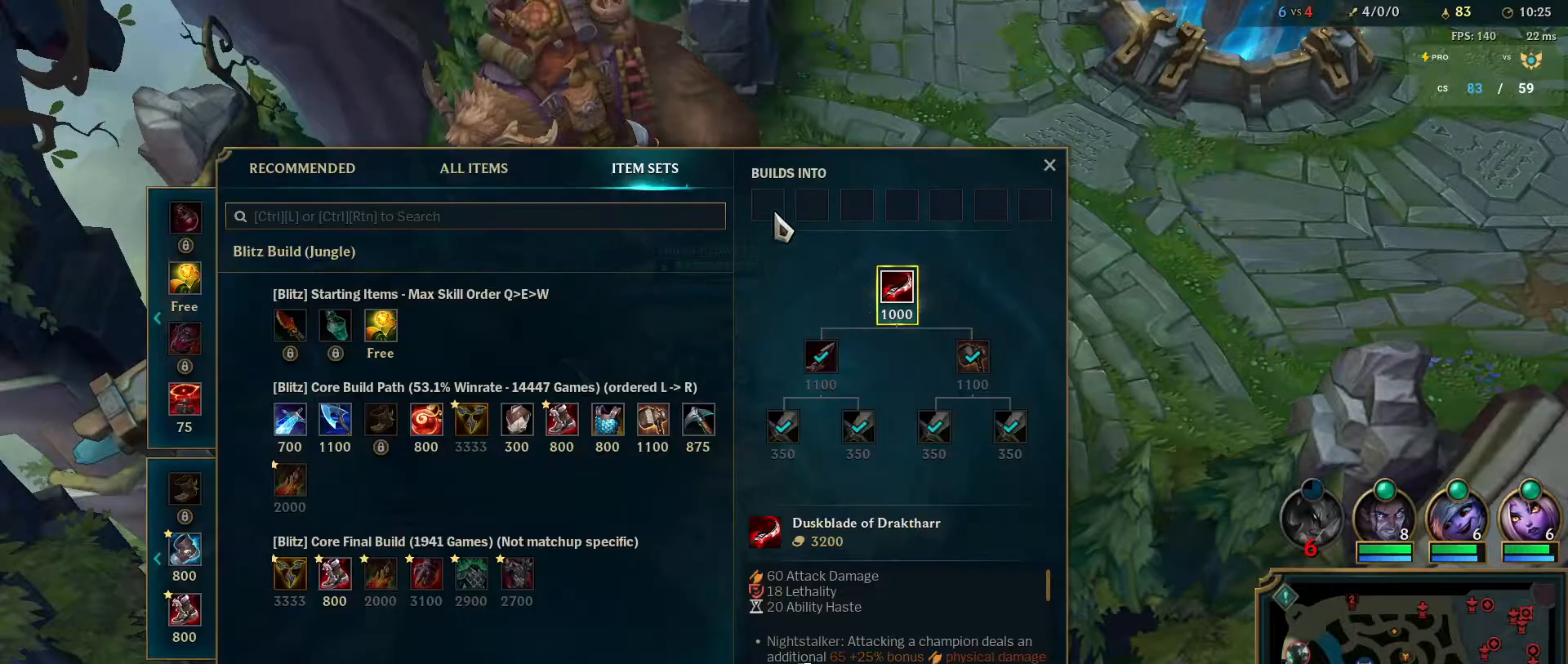
Gameplay with keyboard and mouse; each line is a JSON object with the keys and mouse buttons held at the frame after it. "events" lists presses ("down") and releases ("up") of "a", "ctrl", "d", "e", "f", "q", "r", "s", "shift", "space", "tab", "w", "mouse_left", "mouse_wheel", "mouse_right", "mouse_mb4" and "mouse_mb5" between this image and that frame as [ms after this image, input, new state], when the widget could be followed in between. "mouse_left", "mouse_wheel", "mouse_right", "mouse_mb4", "mouse_mb5" = the "left", "wheel", "right", "mb4", "mb5" buttons of the "mouse" list. No other keys are recorded. "wheel" means that the mouse wheel is clicked or scrolled. Mouse movement is not recorded.
{"keys": [], "mouse": [], "events": [[333, "mouse_right", "down"], [417, "mouse_right", "up"]]}
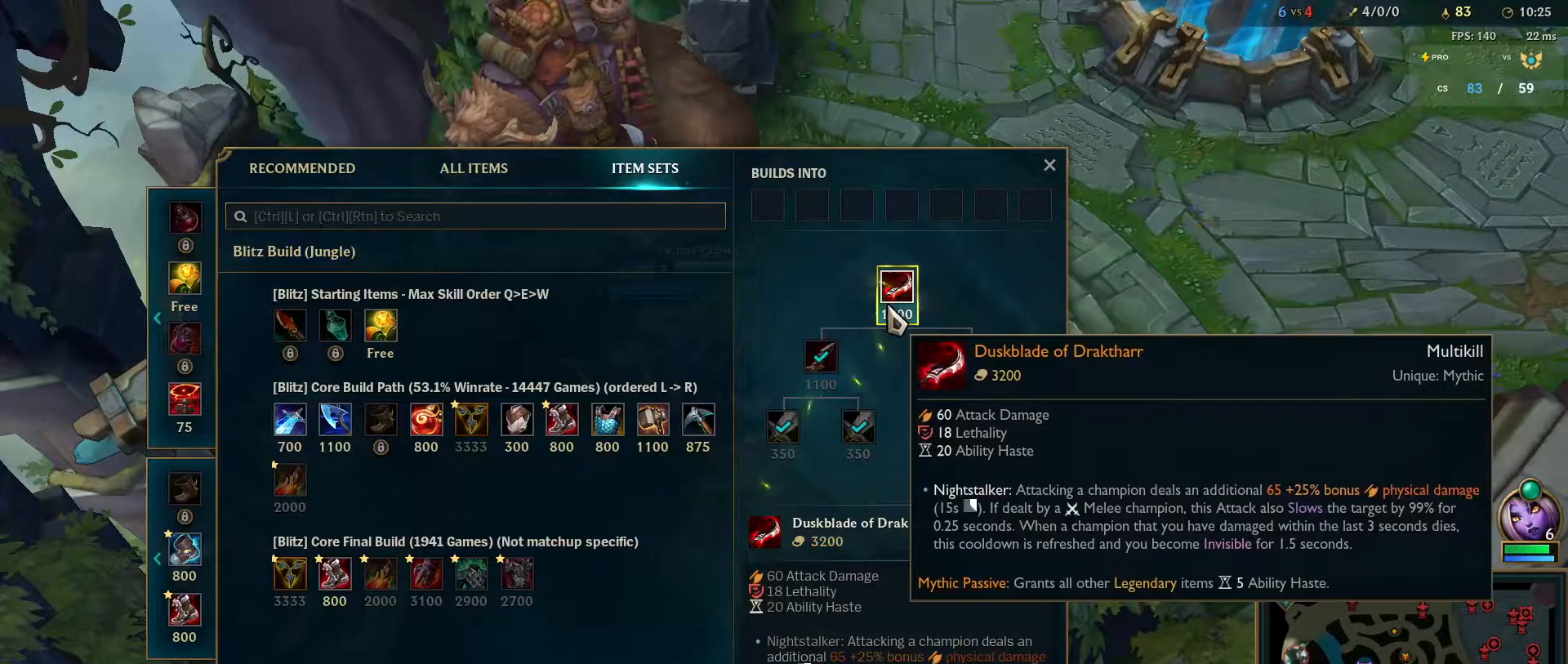
{"keys": [], "mouse": [], "events": []}
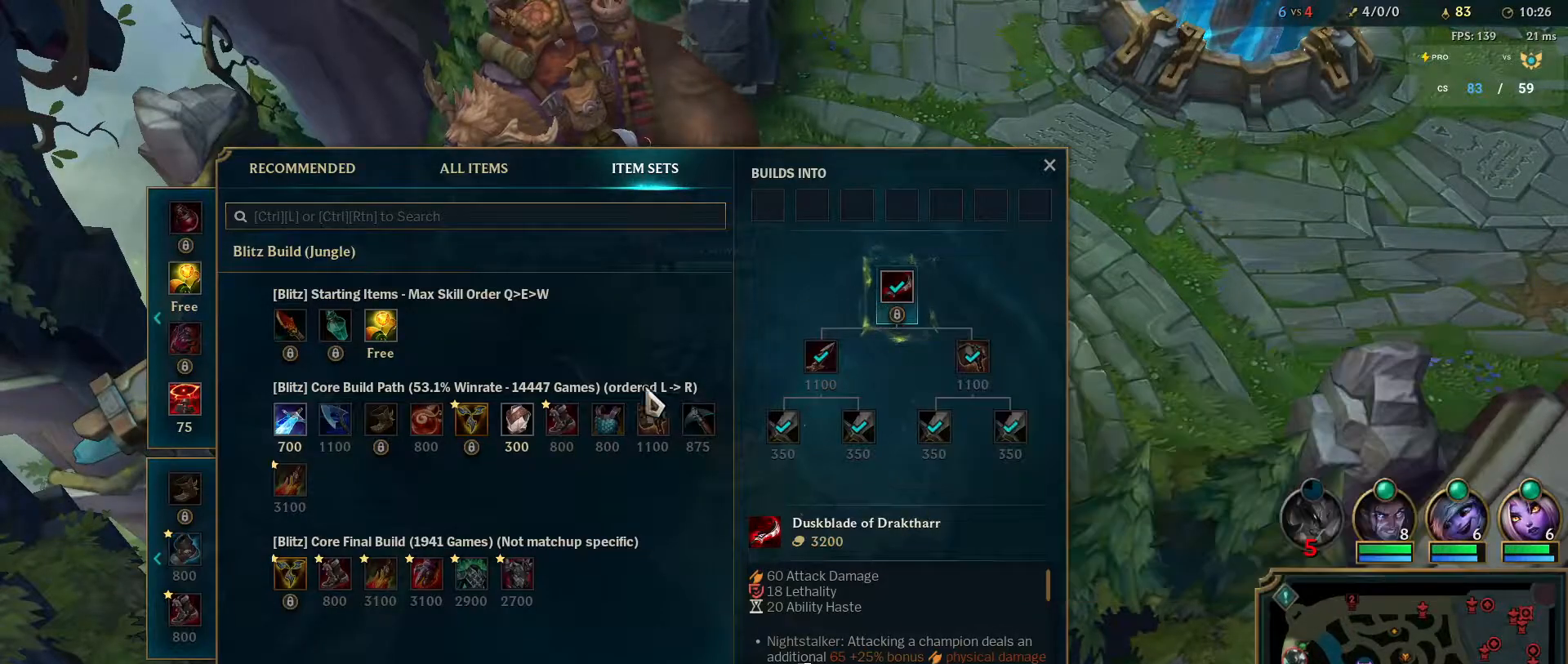
{"keys": ["tab"], "mouse": [], "events": [[433, "tab", "down"]]}
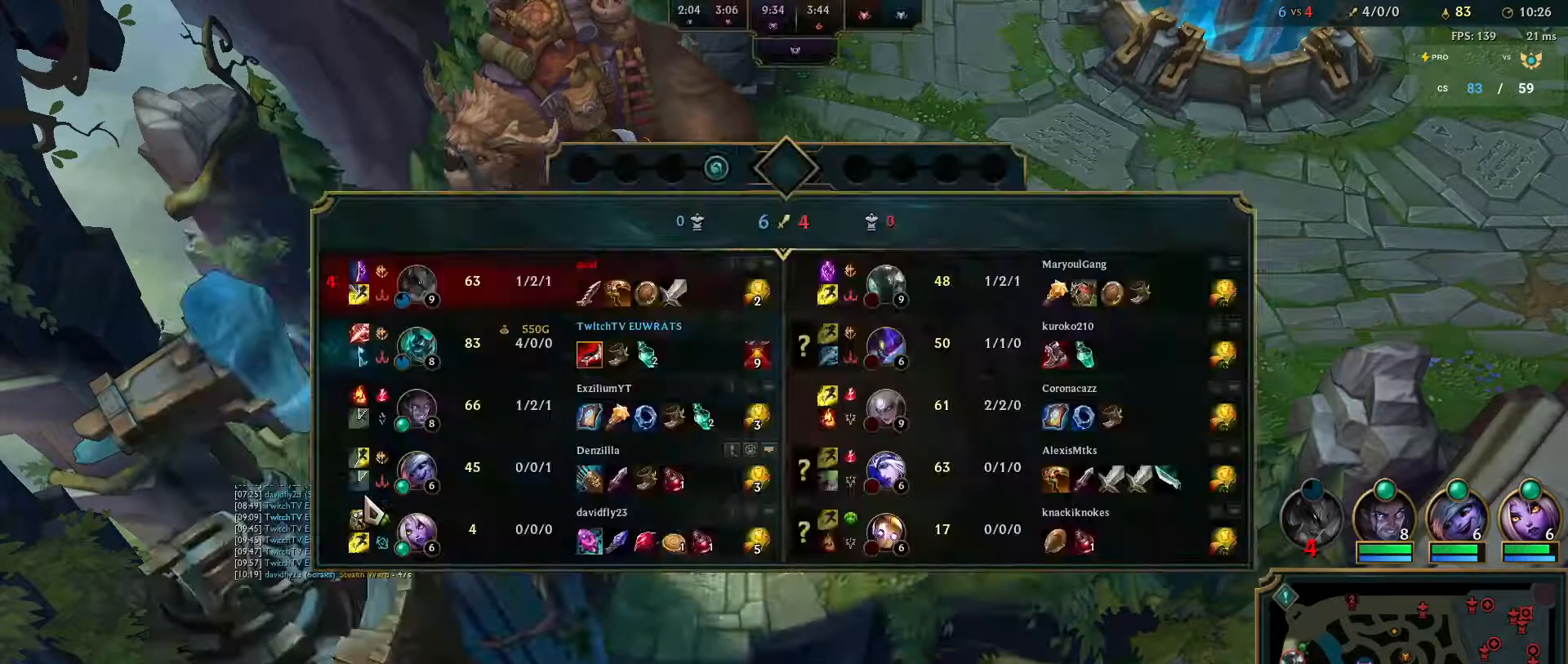
{"keys": ["tab"], "mouse": [], "events": []}
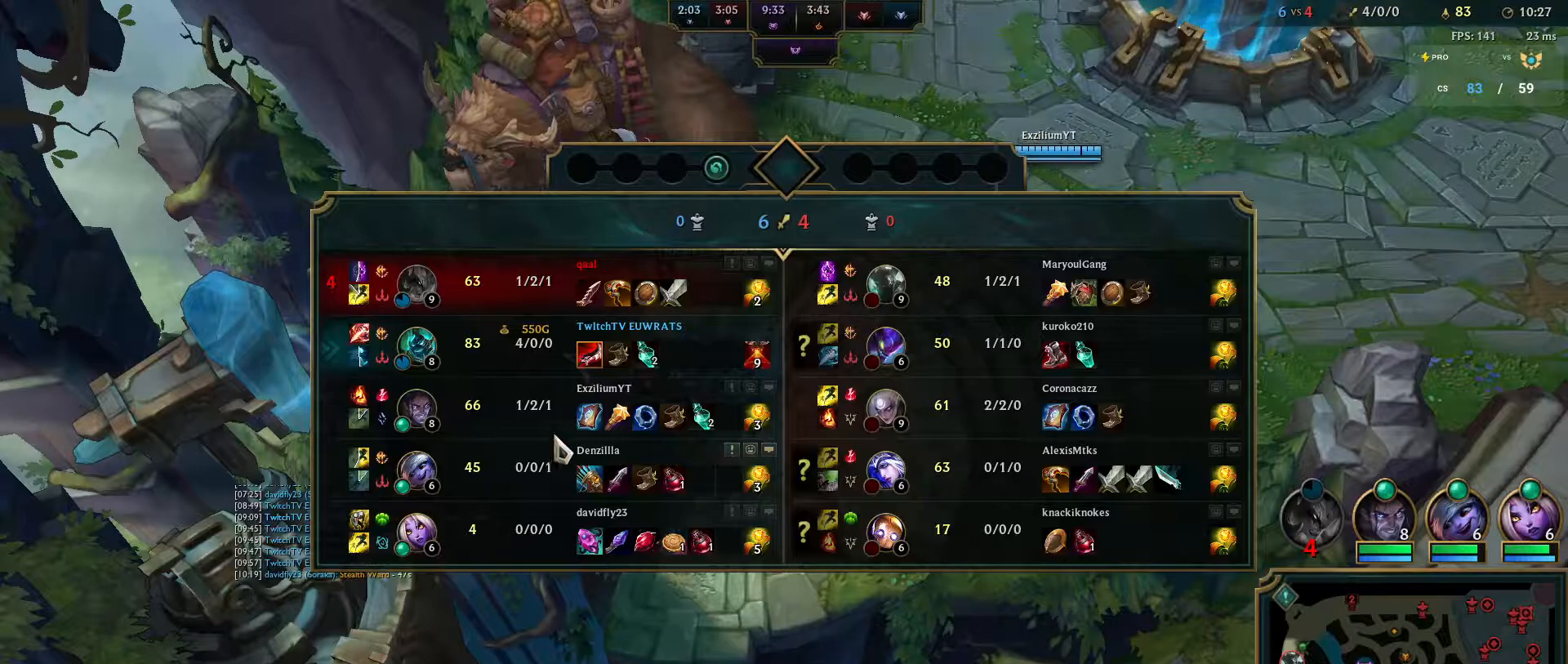
{"keys": ["tab"], "mouse": ["right"], "events": [[417, "mouse_right", "down"]]}
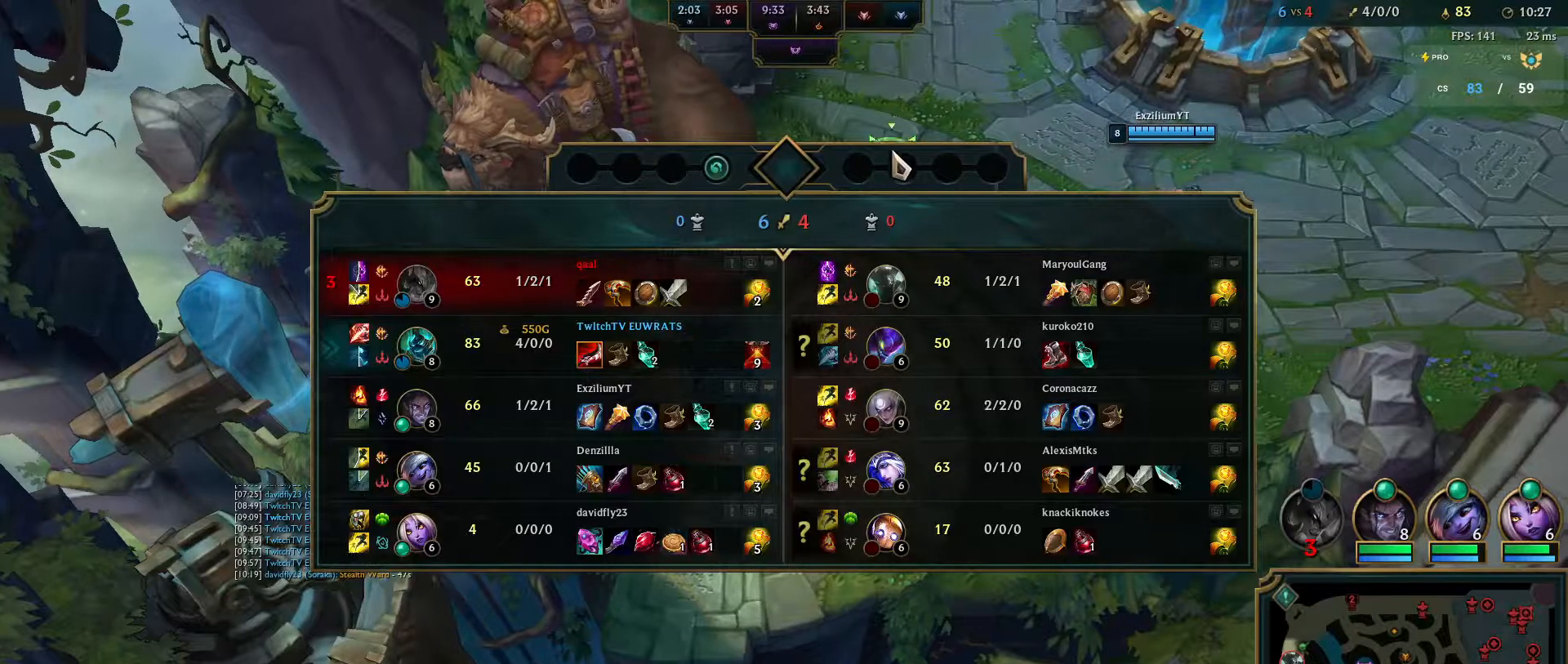
{"keys": ["tab"], "mouse": [], "events": [[33, "mouse_right", "up"], [150, "mouse_right", "down"], [283, "mouse_right", "up"]]}
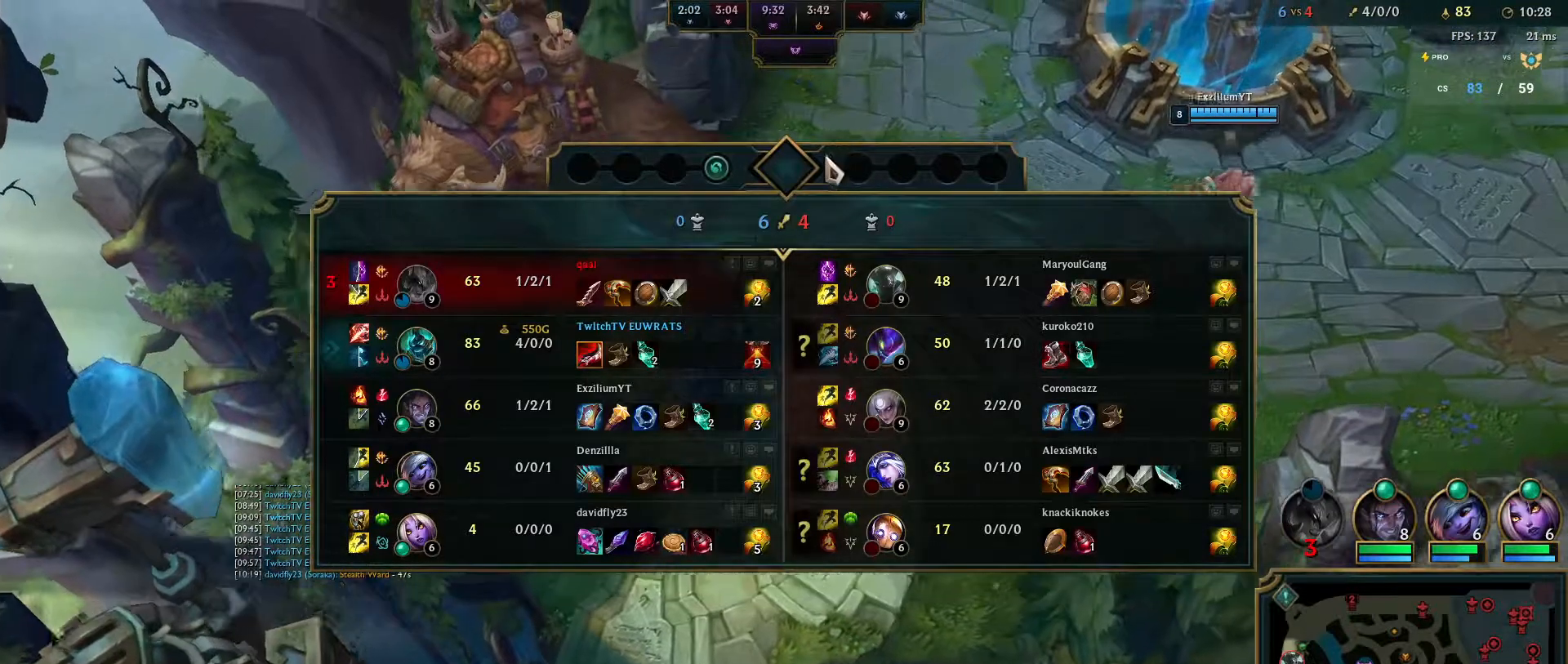
{"keys": ["tab"], "mouse": [], "events": []}
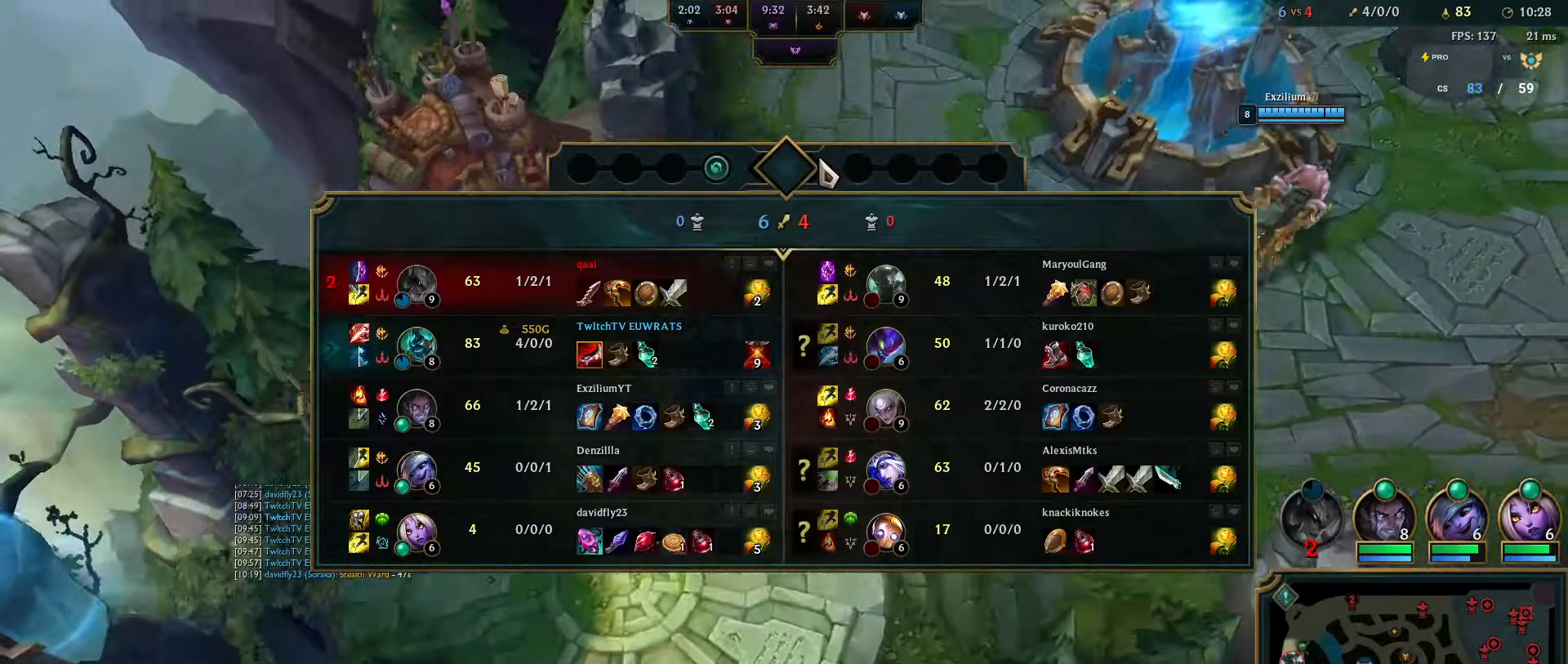
{"keys": ["tab"], "mouse": [], "events": []}
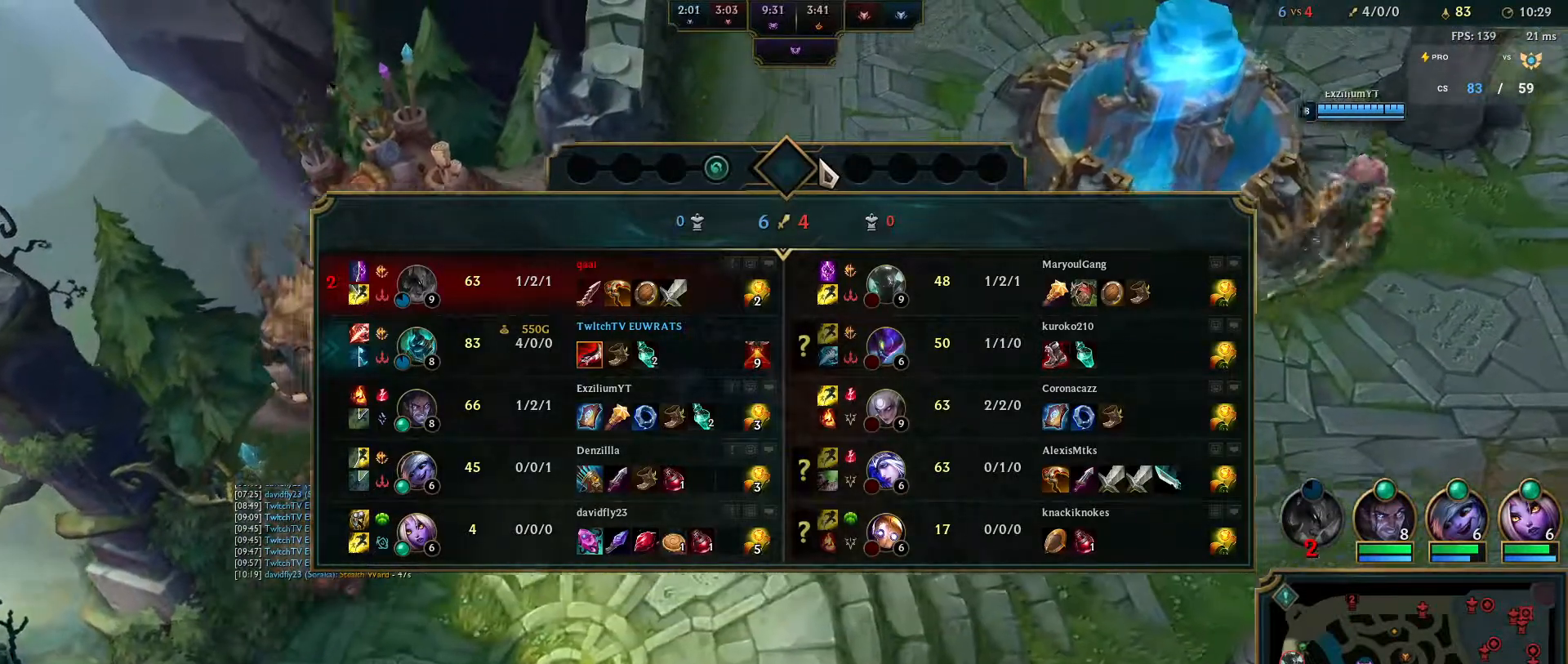
{"keys": ["tab"], "mouse": [], "events": []}
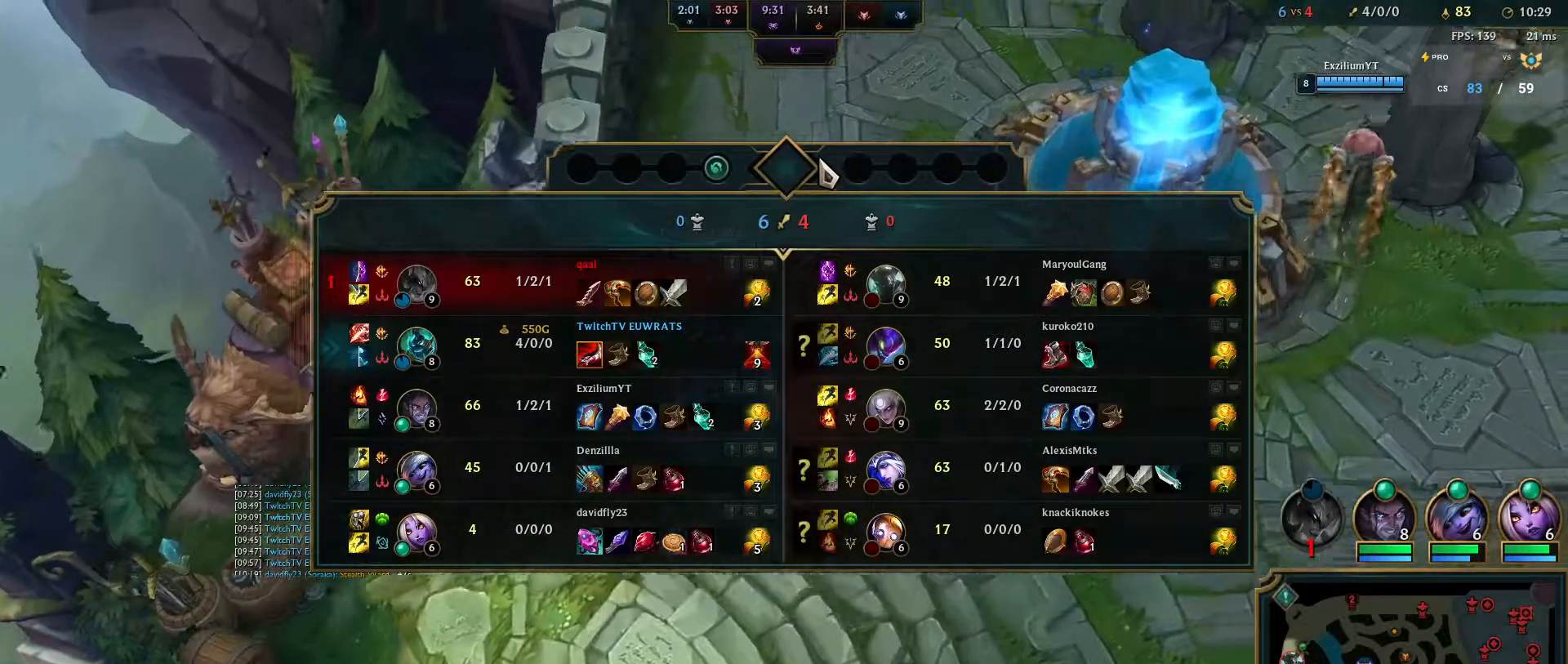
{"keys": ["tab"], "mouse": [], "events": []}
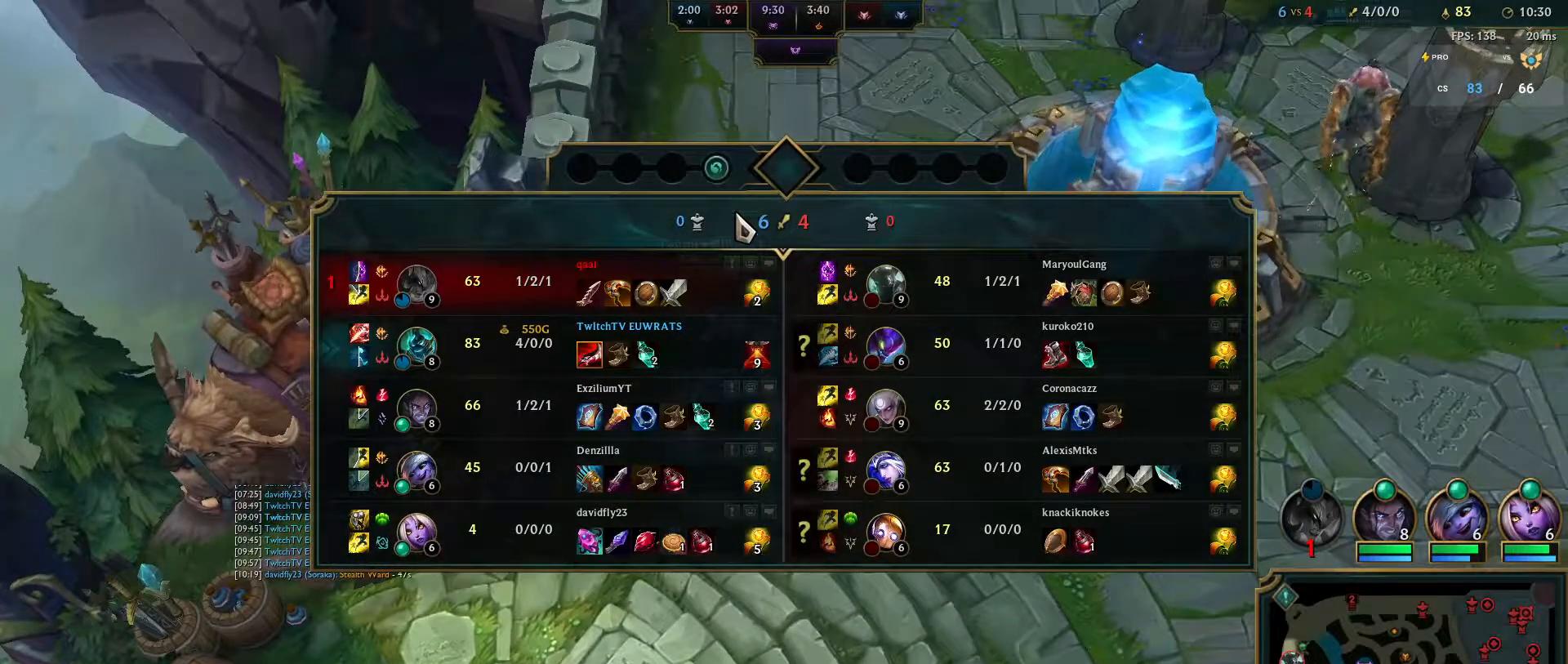
{"keys": ["tab"], "mouse": [], "events": []}
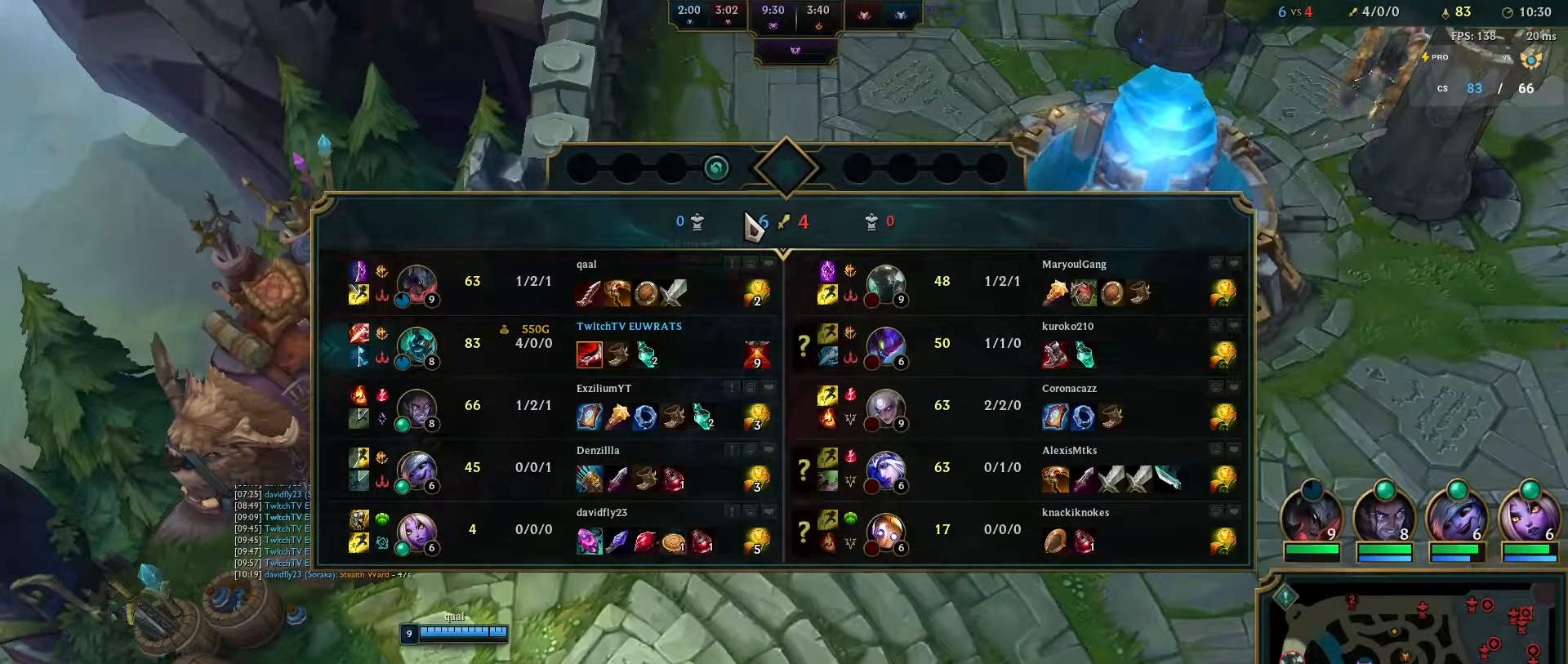
{"keys": ["tab"], "mouse": [], "events": []}
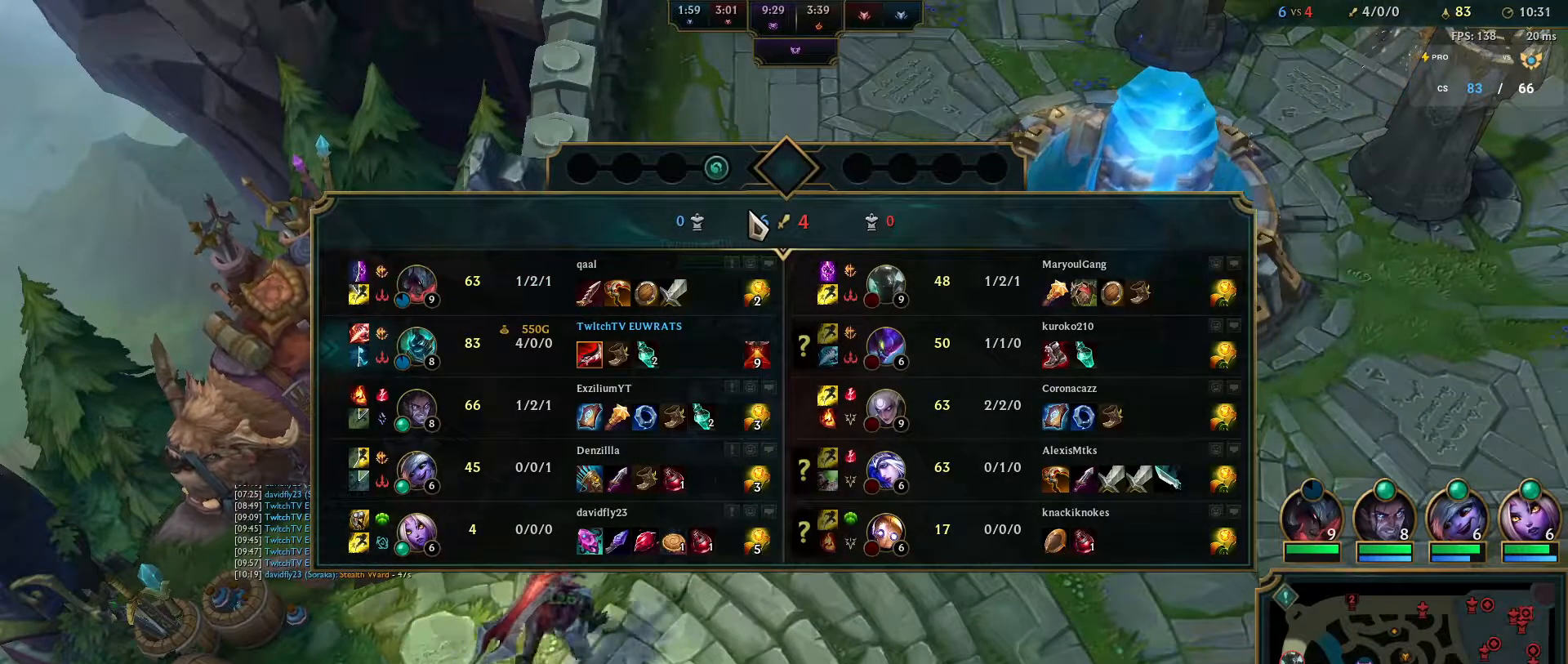
{"keys": ["tab"], "mouse": [], "events": []}
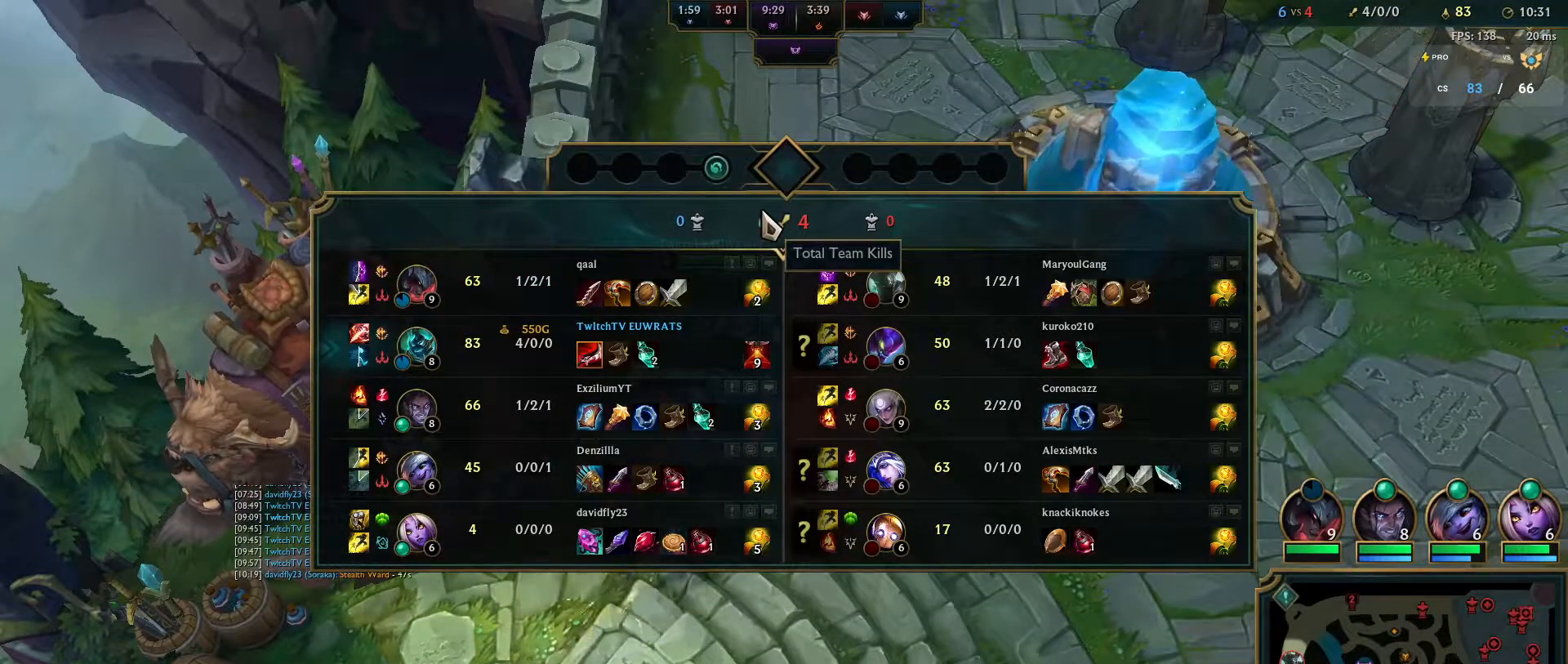
{"keys": ["tab"], "mouse": [], "events": []}
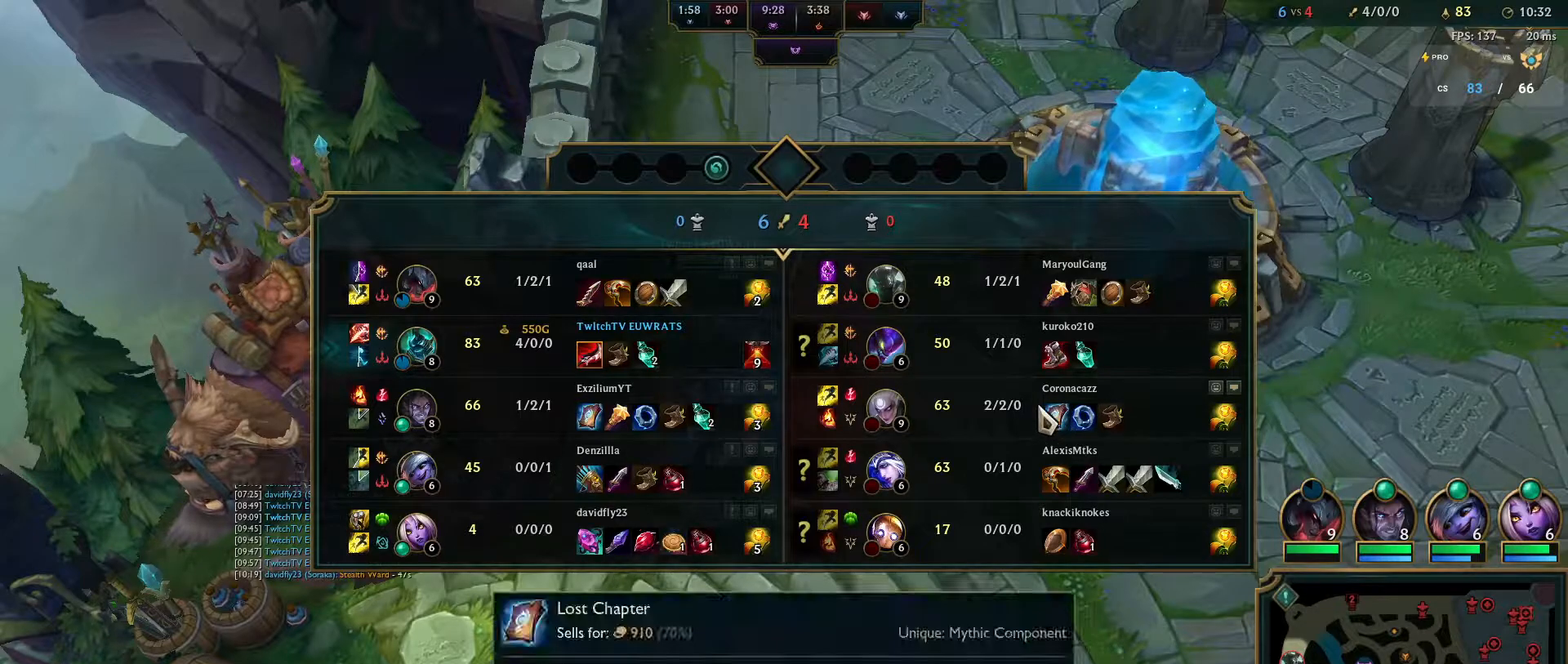
{"keys": ["tab"], "mouse": [], "events": []}
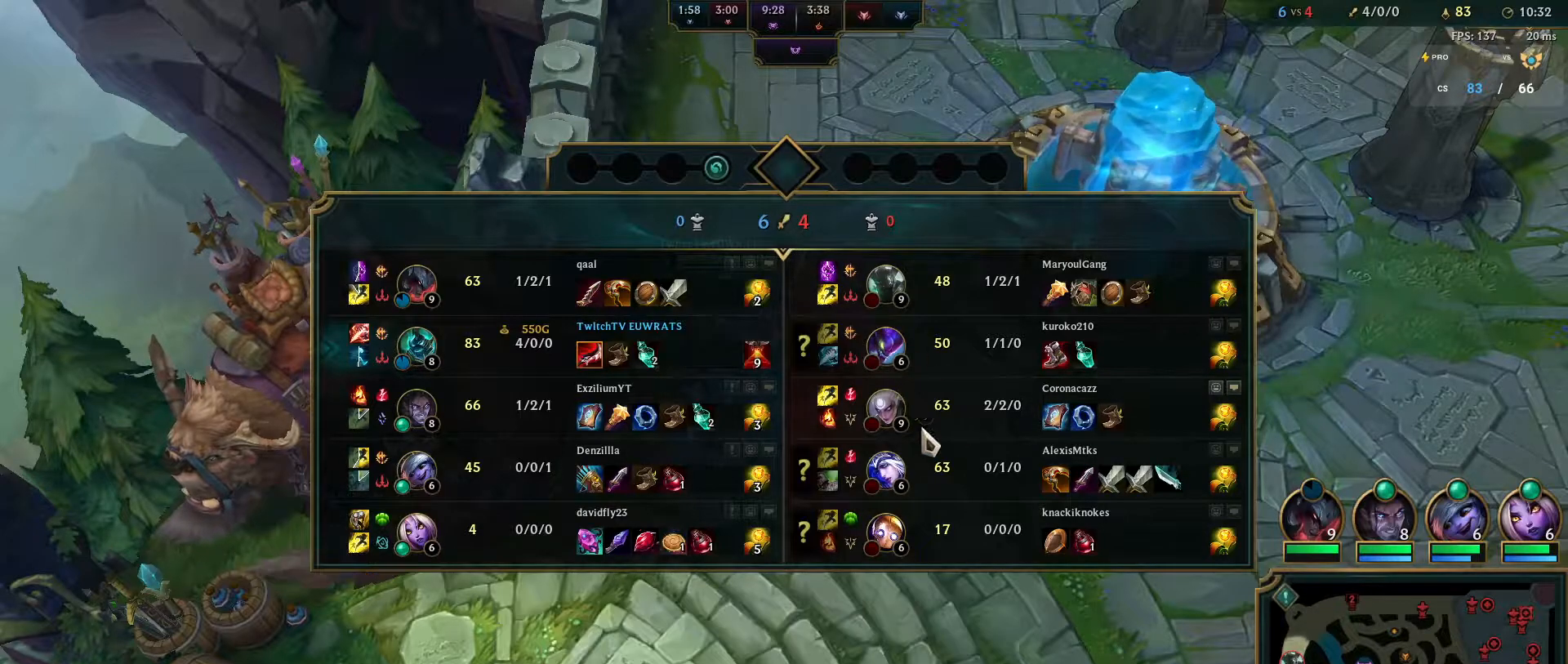
{"keys": ["tab"], "mouse": [], "events": []}
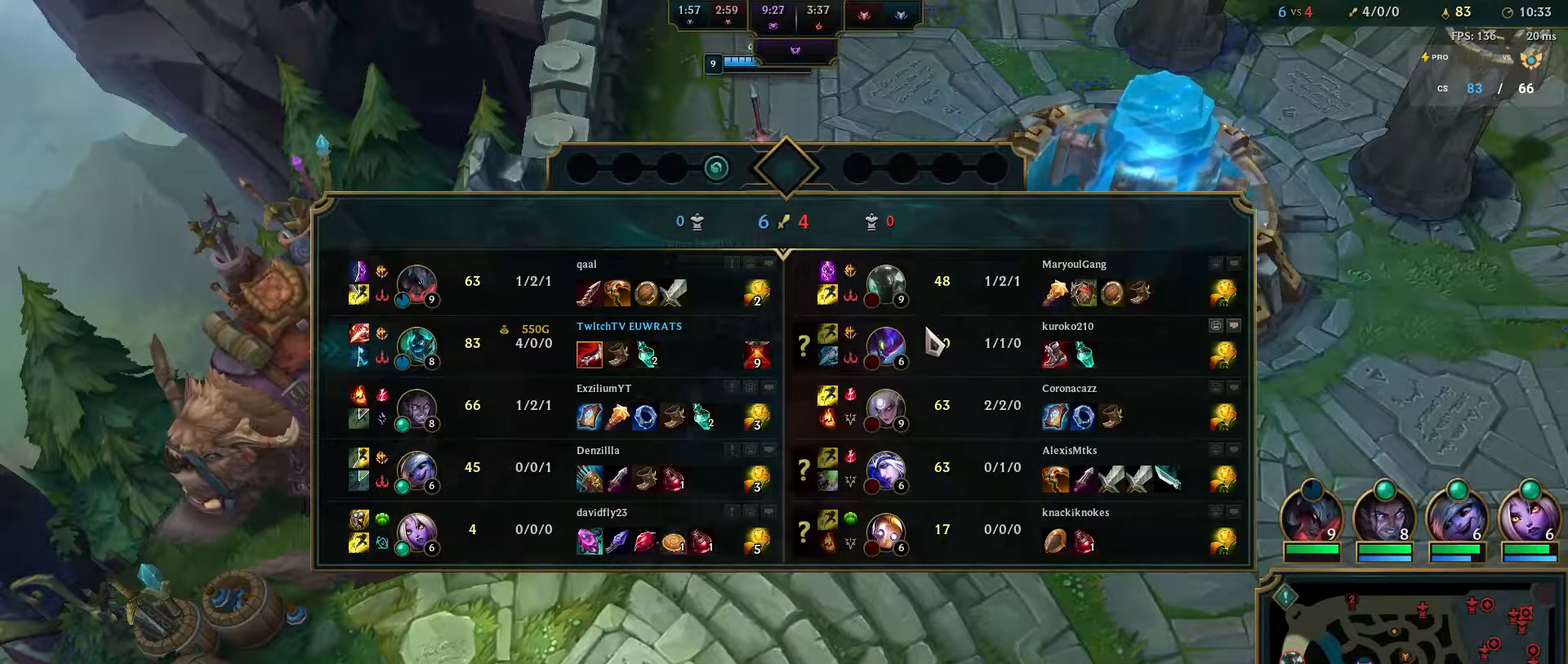
{"keys": [], "mouse": [], "events": [[483, "tab", "up"]]}
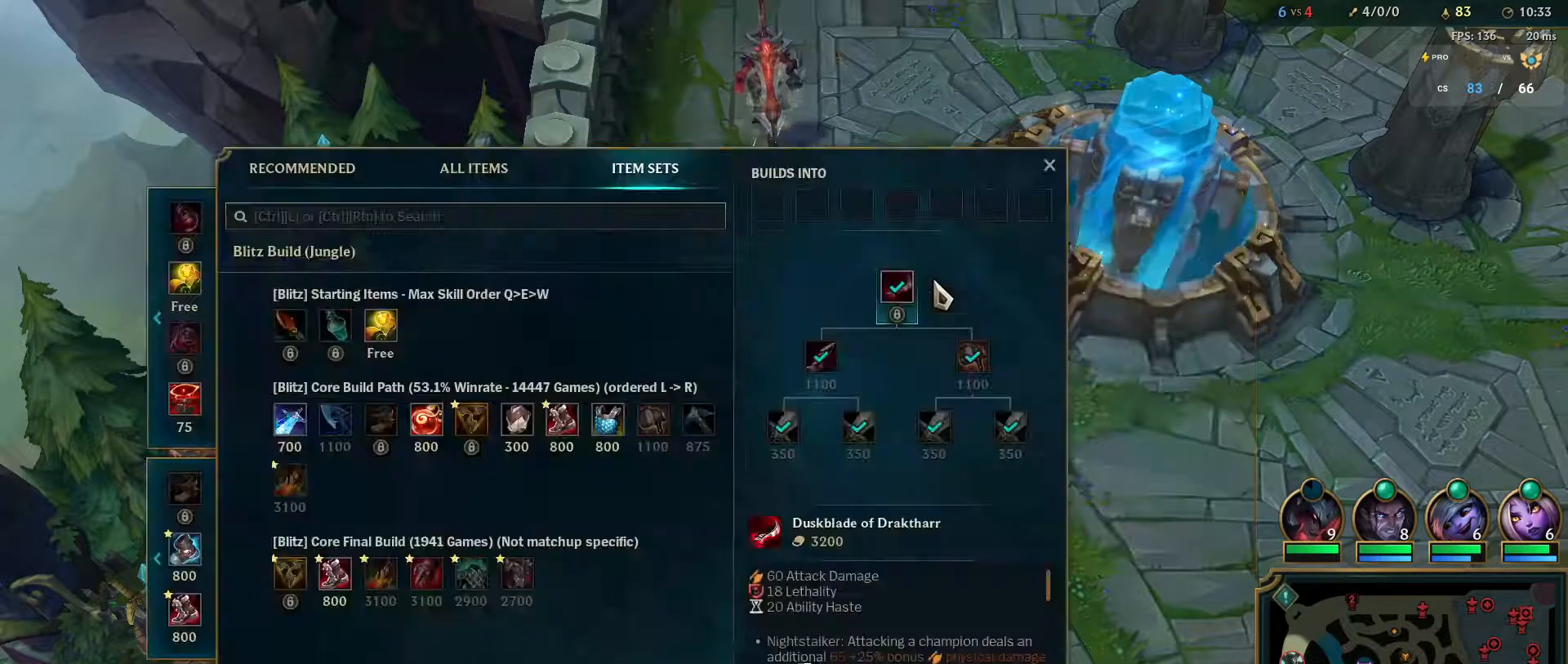
{"keys": [], "mouse": [], "events": [[50, "tab", "down"], [133, "tab", "up"]]}
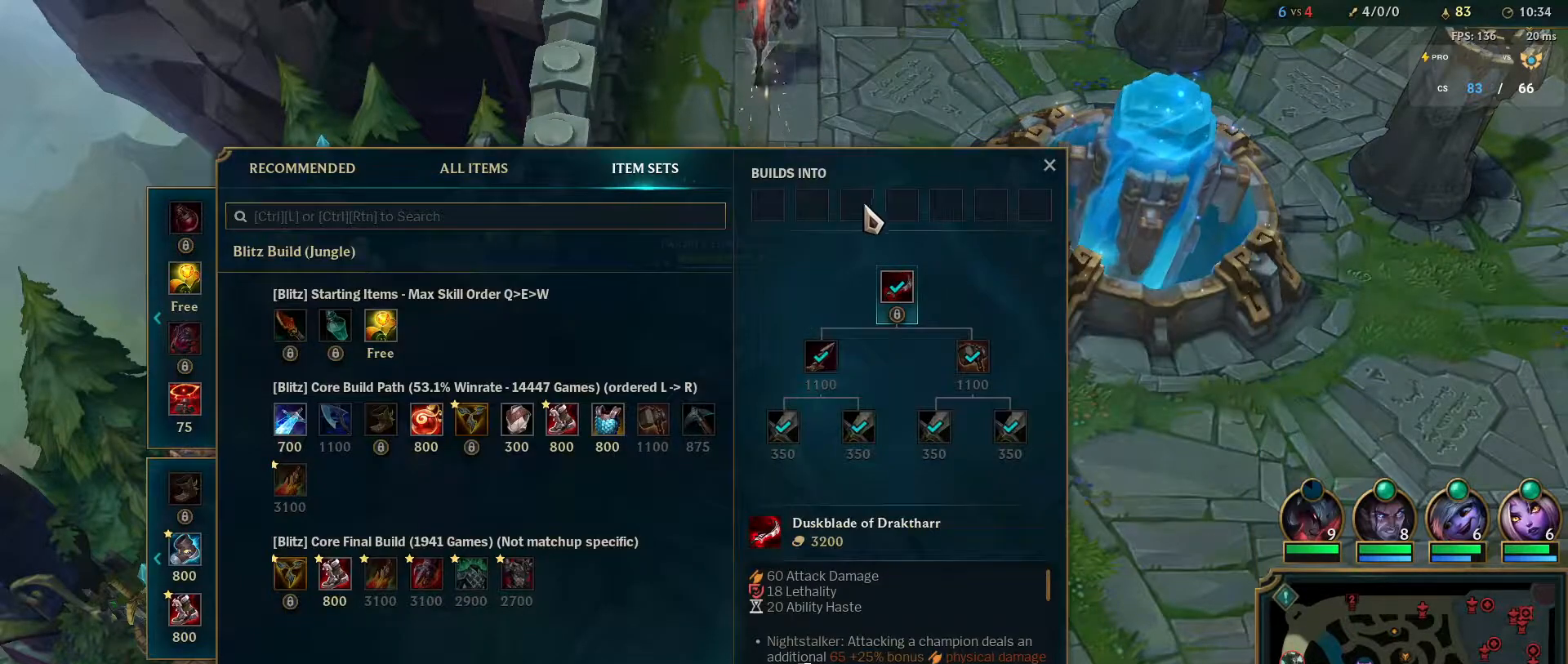
{"keys": [], "mouse": [], "events": []}
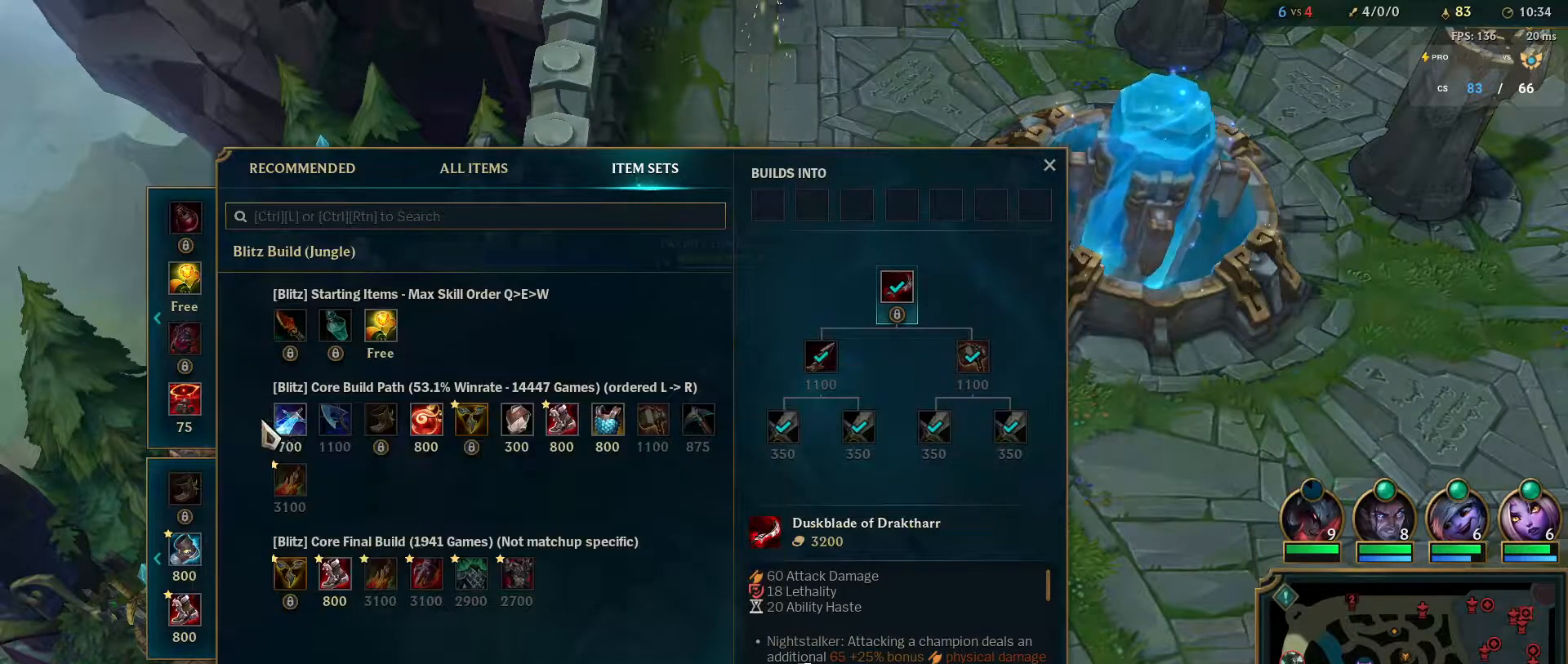
{"keys": [], "mouse": [], "events": []}
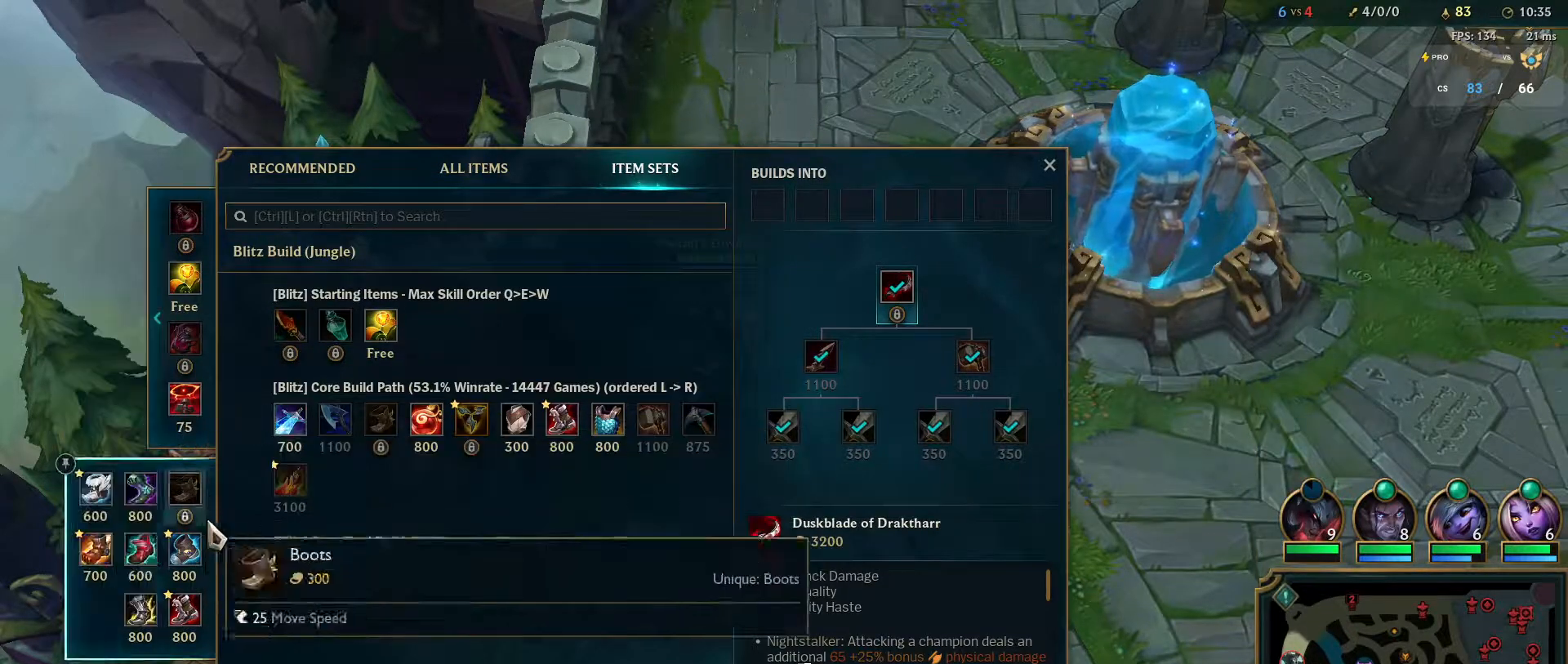
{"keys": [], "mouse": [], "events": [[283, "mouse_right", "down"], [383, "mouse_right", "up"]]}
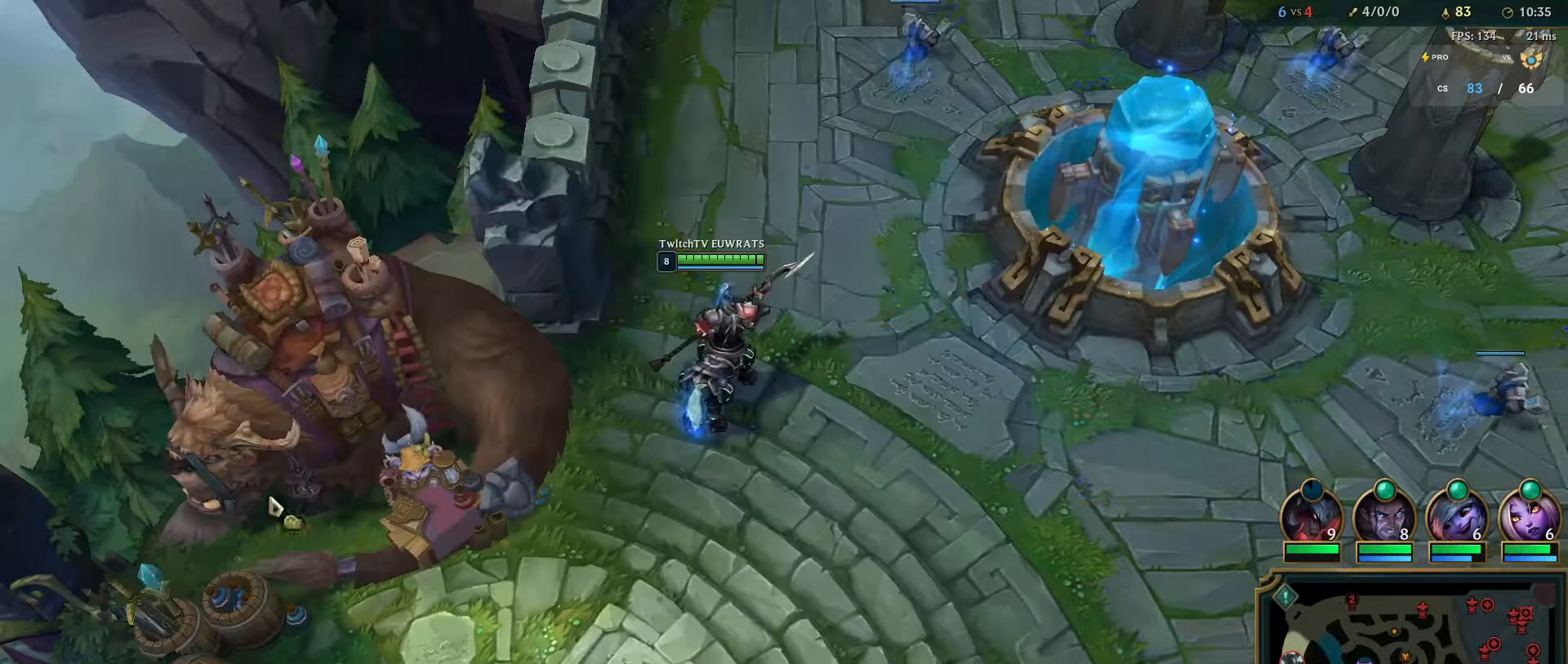
{"keys": ["e", "tab"], "mouse": [], "events": [[83, "mouse_right", "down"], [233, "mouse_right", "up"], [250, "tab", "down"], [300, "mouse_right", "down"], [417, "e", "down"], [433, "mouse_right", "up"]]}
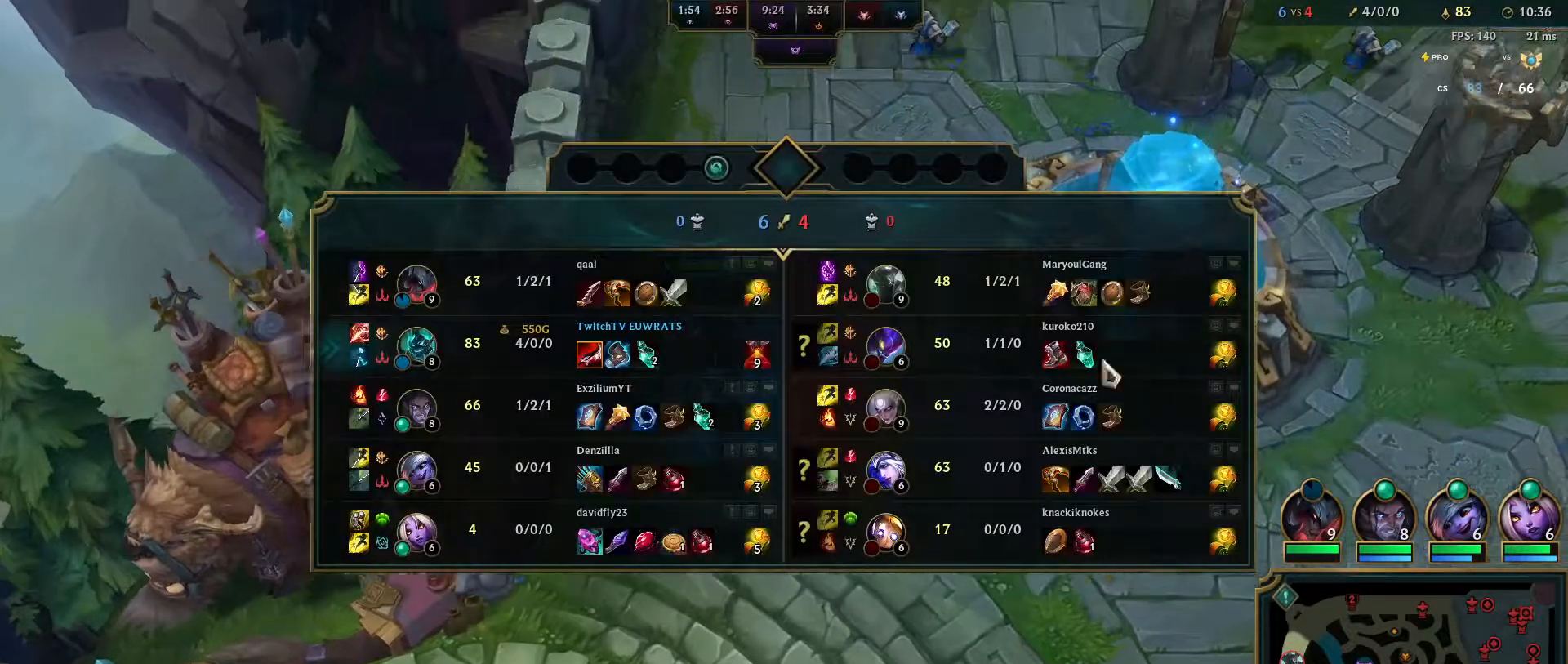
{"keys": ["tab"], "mouse": [], "events": [[67, "e", "up"], [133, "e", "down"], [267, "e", "up"], [333, "e", "down"], [467, "e", "up"]]}
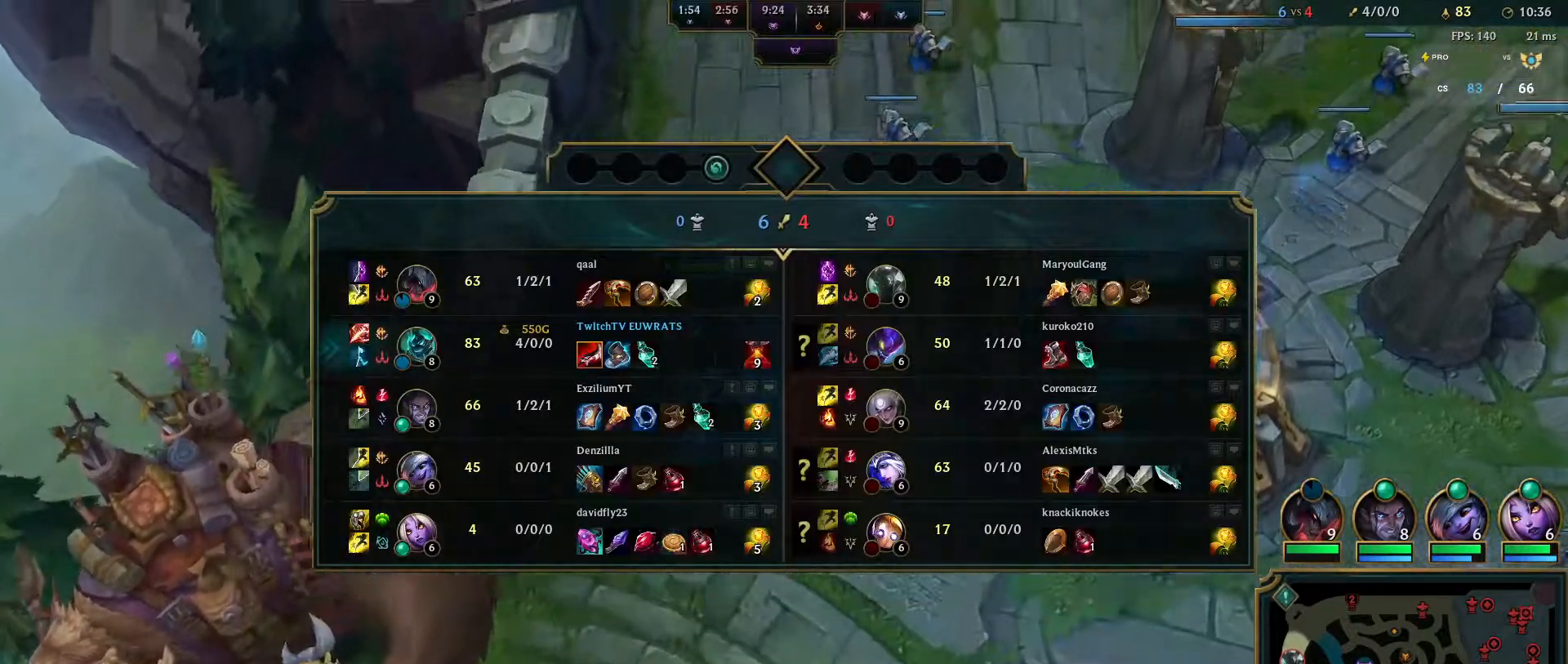
{"keys": [], "mouse": [], "events": [[33, "e", "down"], [133, "mouse_right", "down"], [183, "e", "up"], [233, "mouse_right", "up"], [300, "tab", "up"]]}
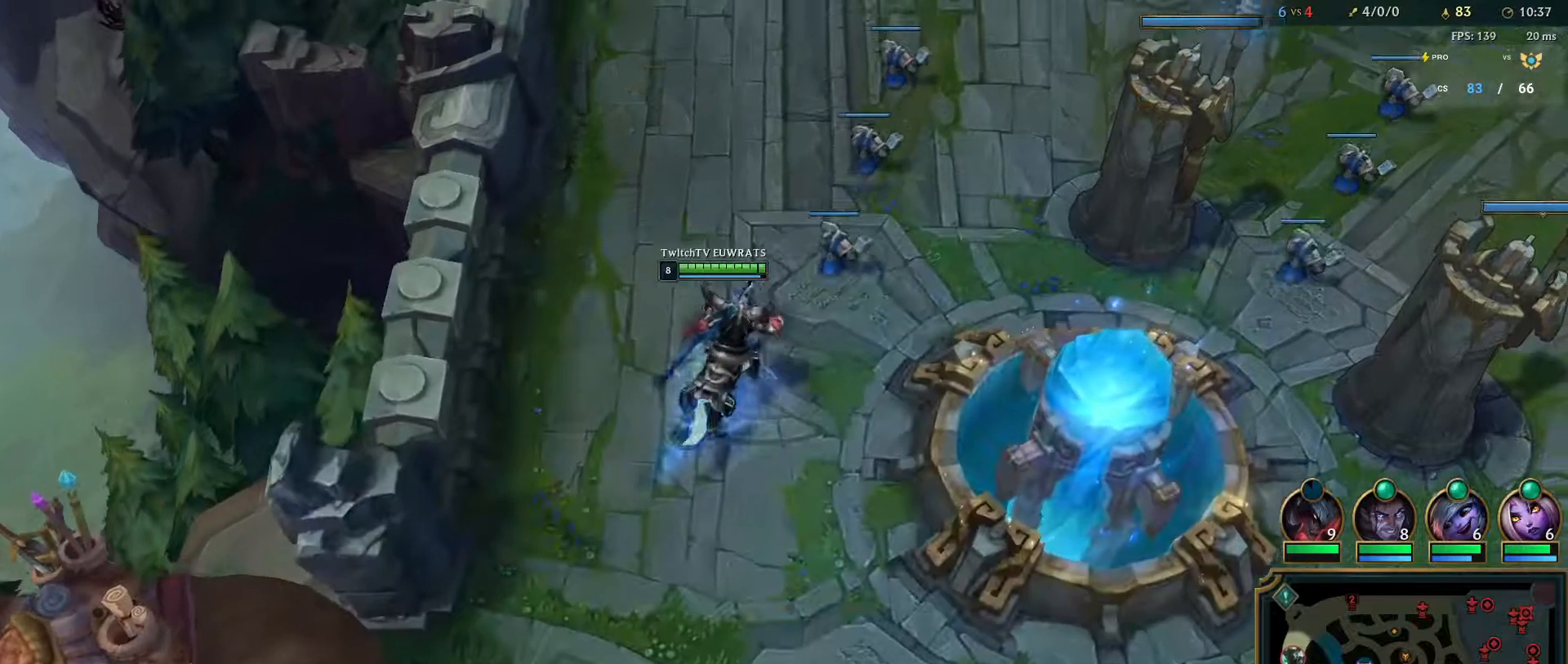
{"keys": [], "mouse": [], "events": [[83, "mouse_left", "down"], [467, "mouse_left", "up"]]}